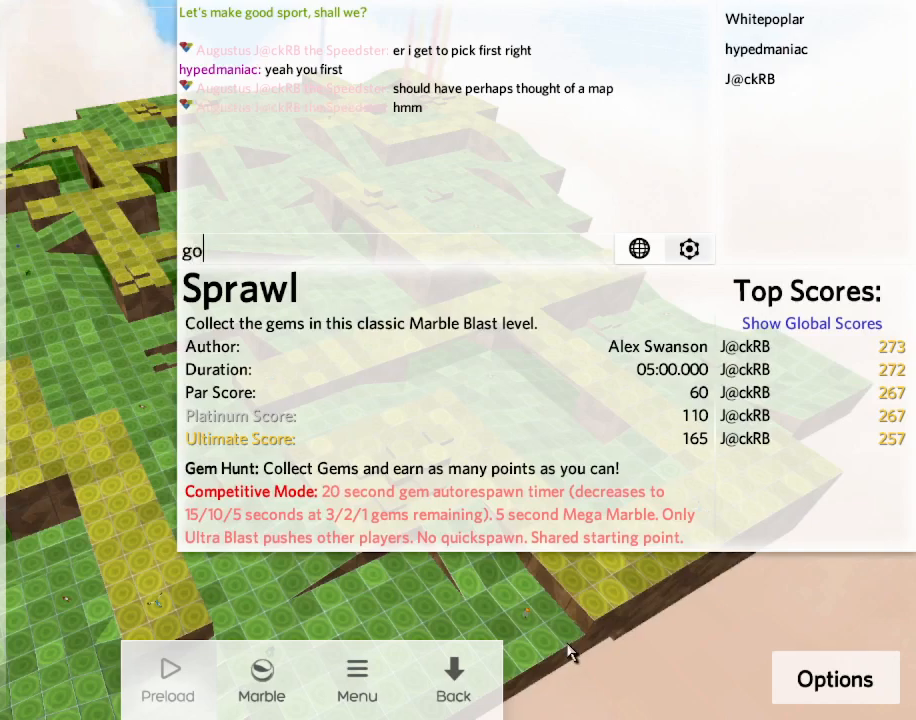
Gameplay with keyboard; each line is a JSON object with the keys held at the frame after it. "events" lists presses ("down") and releases ("up") of "a", "ctrl", "d", "e", "q", "s", "shift", "space" and "w" between this image and that frame as [ms after this image, input, new state], when the widget could be followed in between. No other keys are recorded. Mouse input is not recorded.
{"keys": [], "events": [[450, "space", "down"], [500, "space", "up"]]}
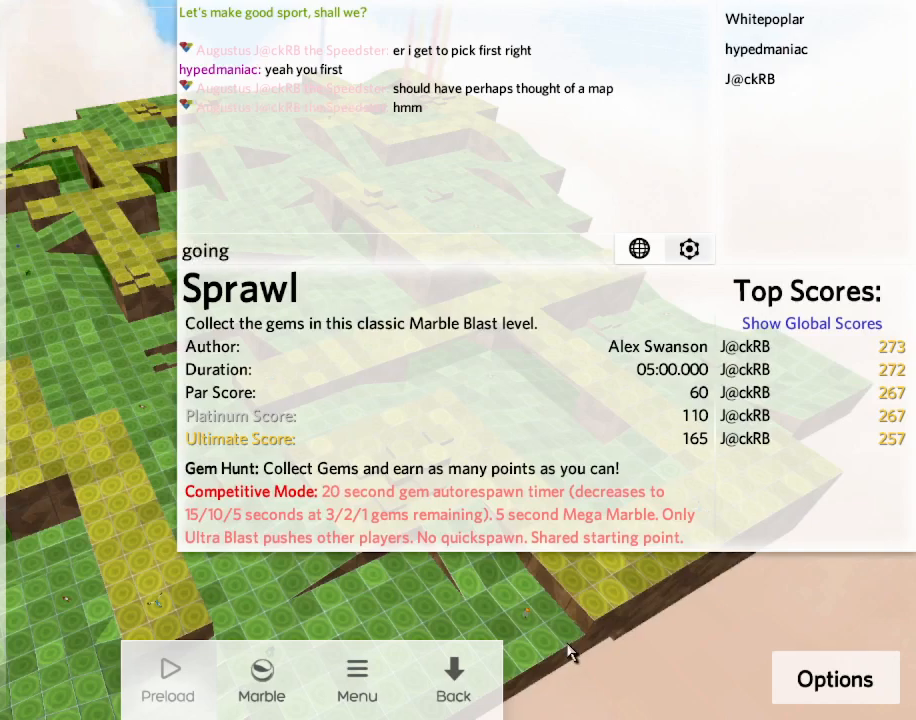
{"keys": [], "events": [[333, "space", "down"], [400, "space", "up"]]}
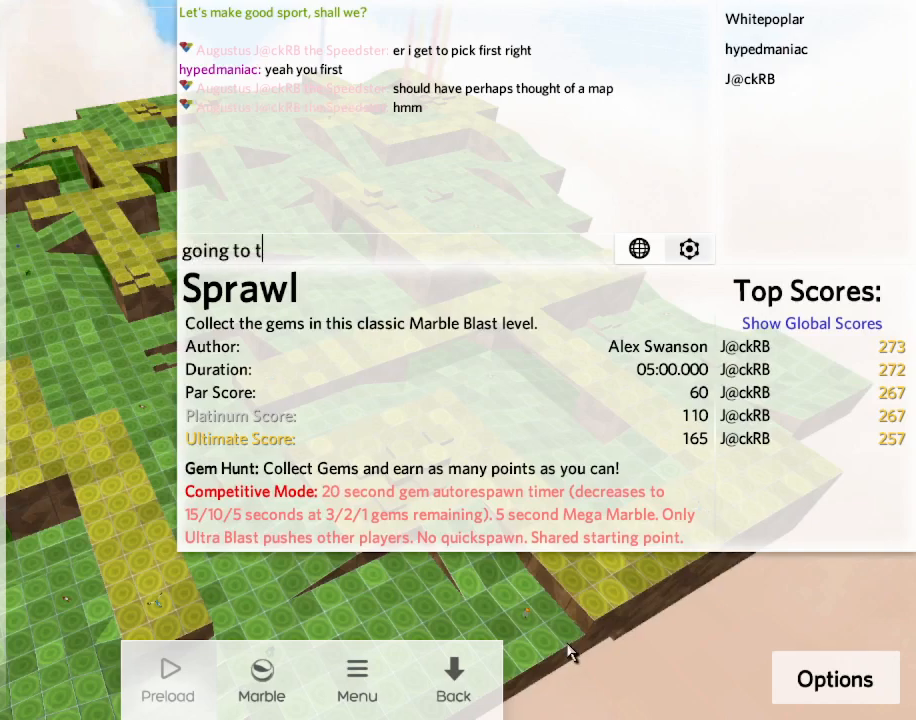
{"keys": ["a"], "events": [[283, "space", "down"], [350, "space", "up"], [467, "a", "down"]]}
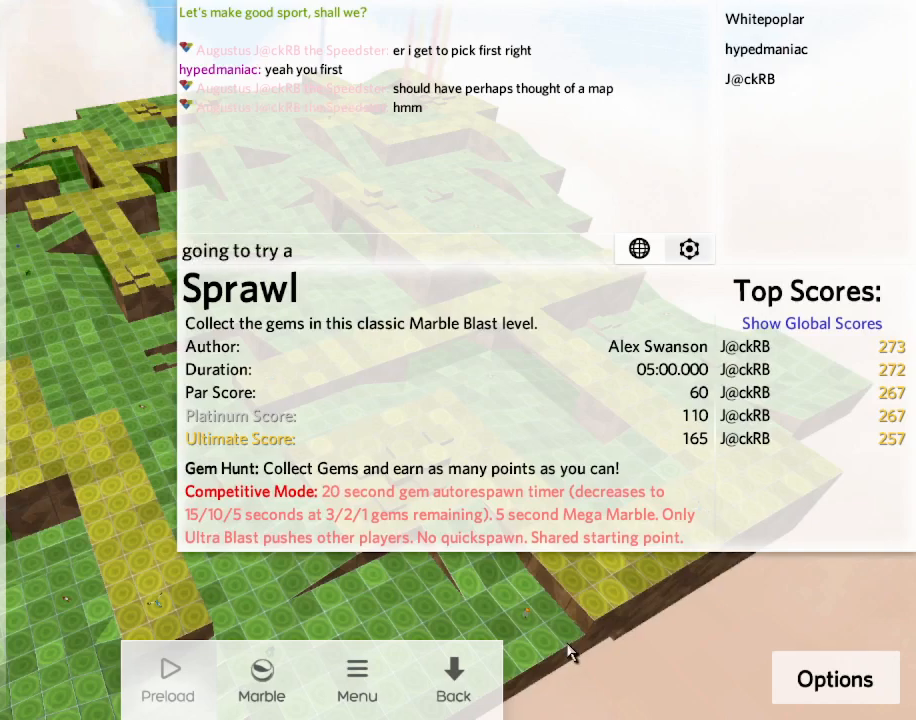
{"keys": [], "events": [[17, "a", "up"], [133, "d", "down"], [183, "d", "up"], [200, "space", "down"], [267, "space", "up"]]}
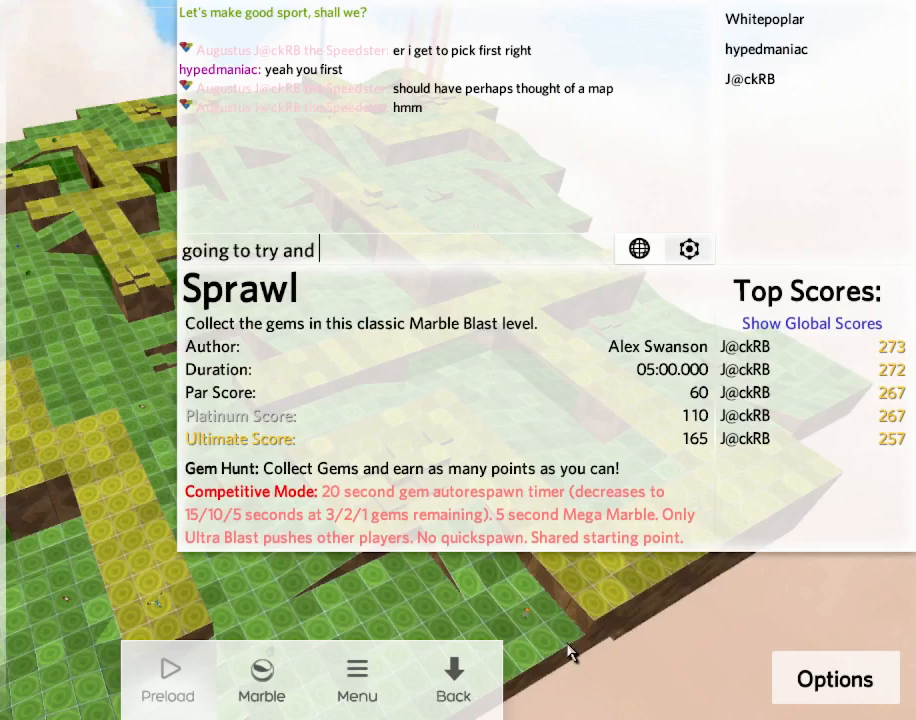
{"keys": [], "events": []}
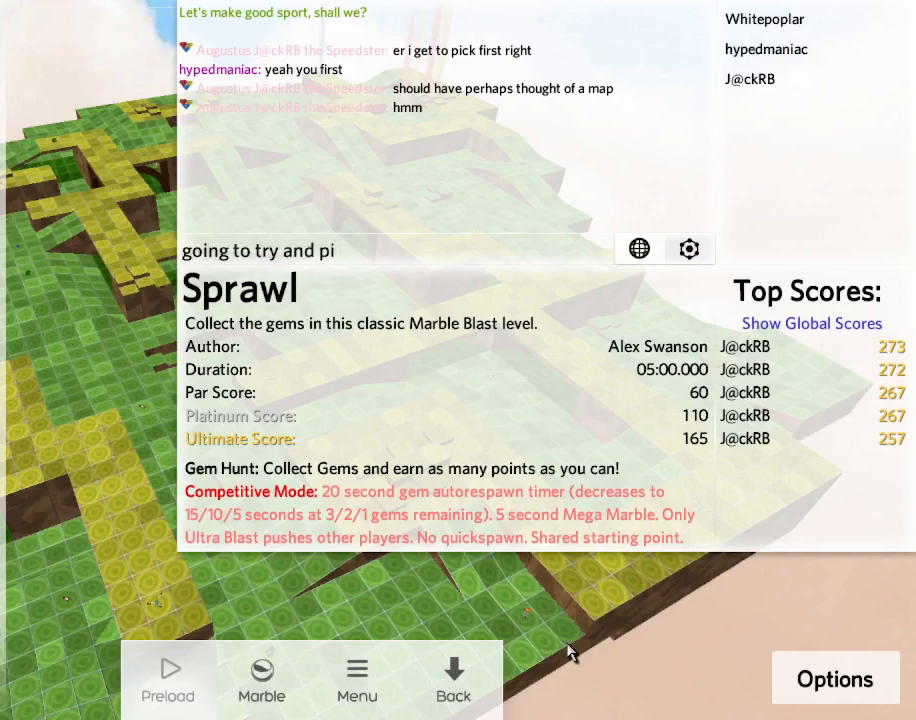
{"keys": [], "events": [[283, "space", "down"], [350, "space", "up"]]}
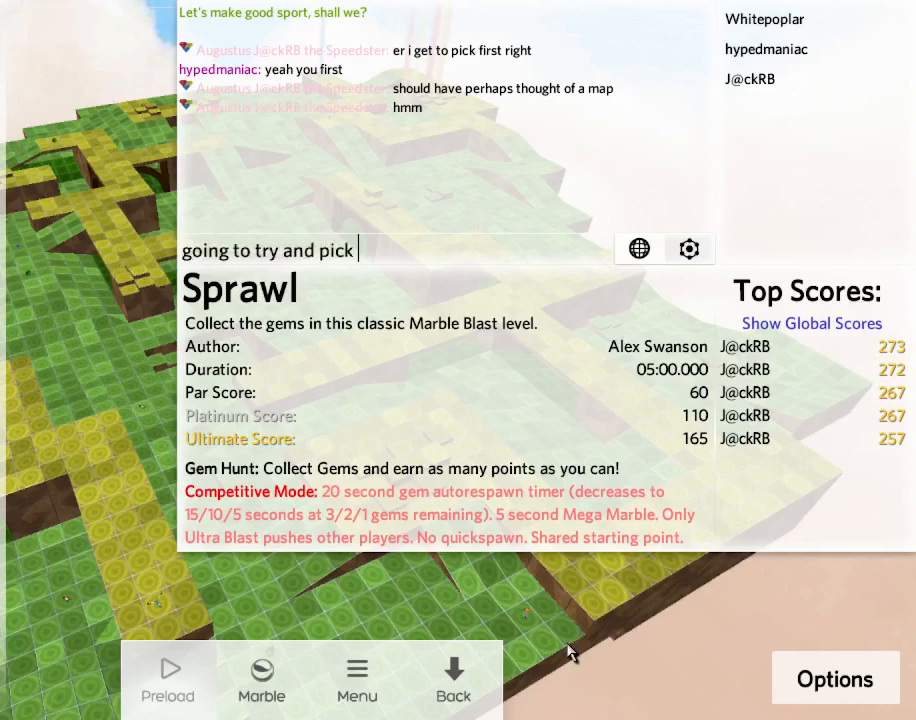
{"keys": [], "events": []}
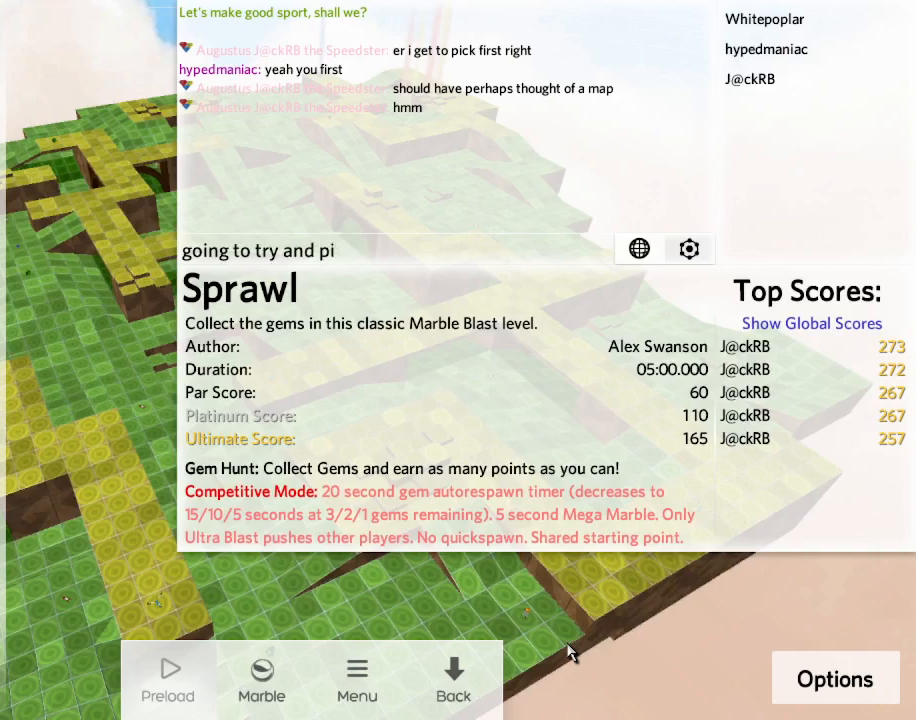
{"keys": [], "events": []}
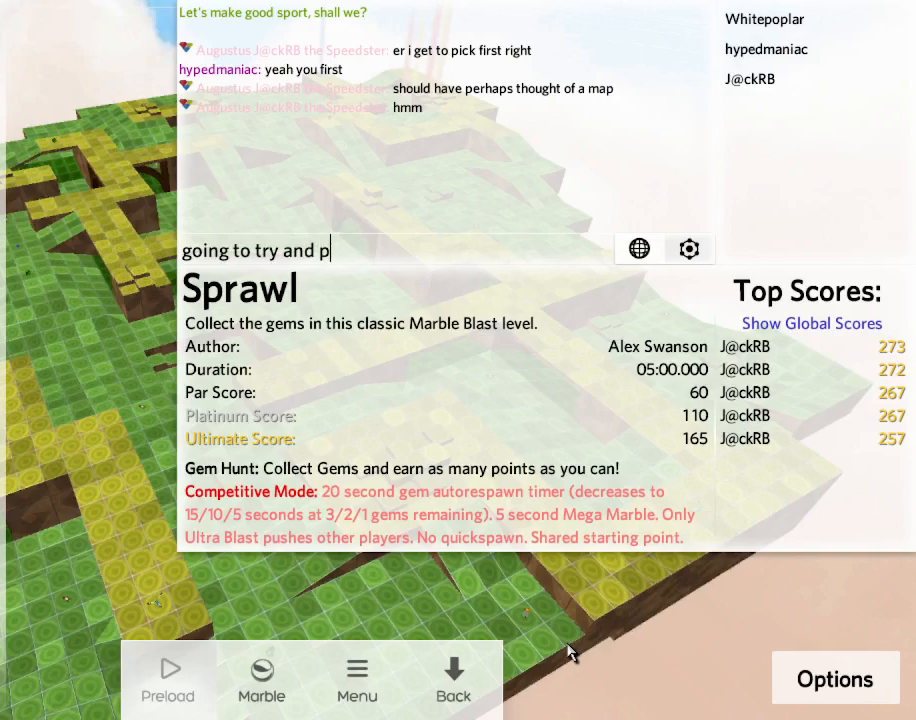
{"keys": [], "events": []}
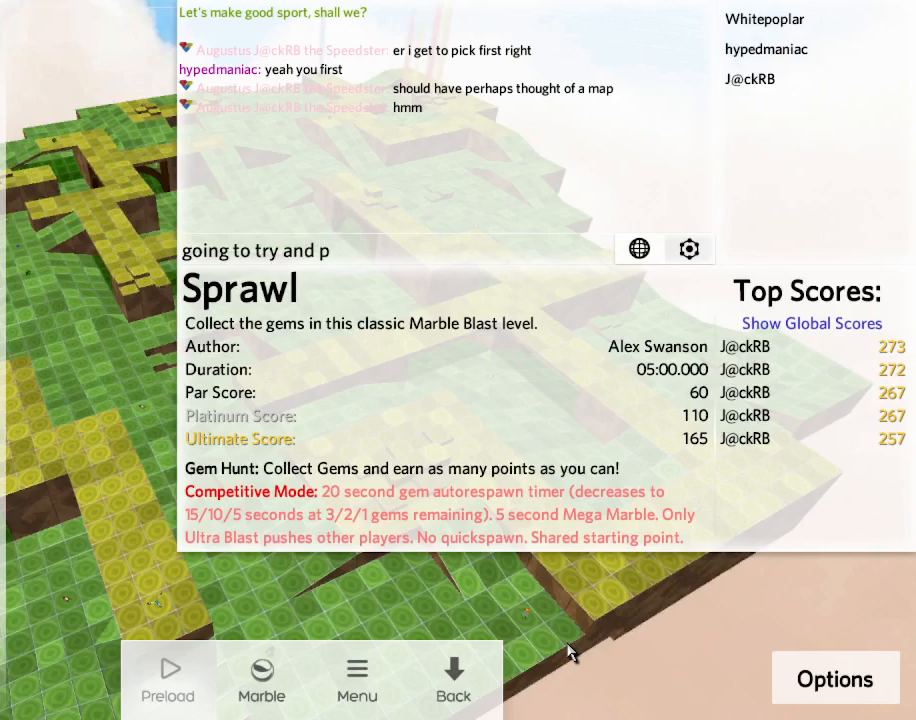
{"keys": ["space"], "events": [[500, "space", "down"]]}
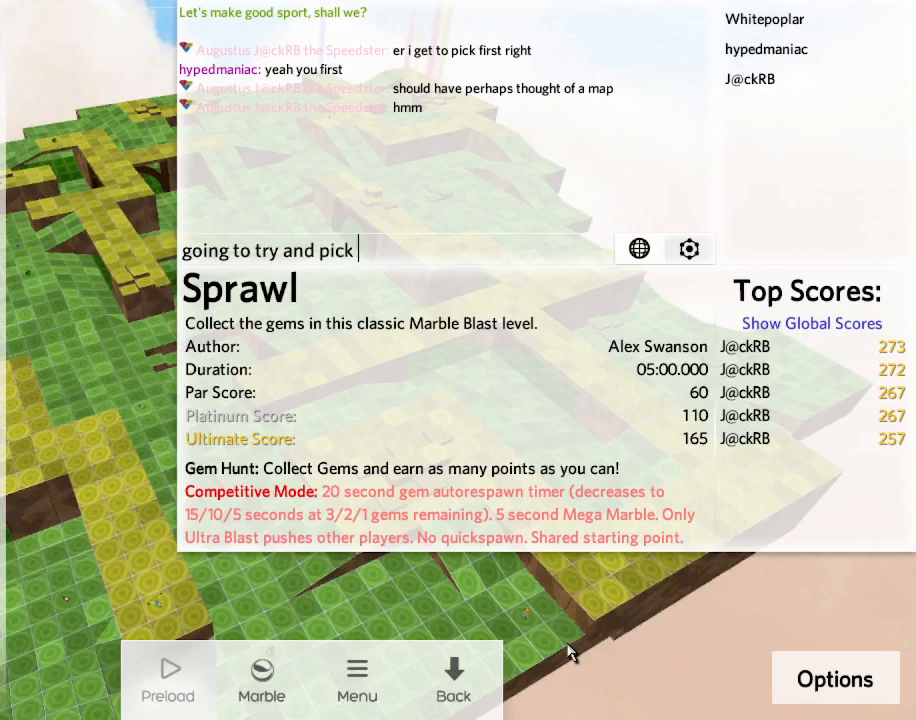
{"keys": [], "events": [[67, "space", "up"], [83, "a", "down"], [133, "a", "up"], [150, "space", "down"], [200, "space", "up"], [233, "d", "down"], [300, "d", "up"]]}
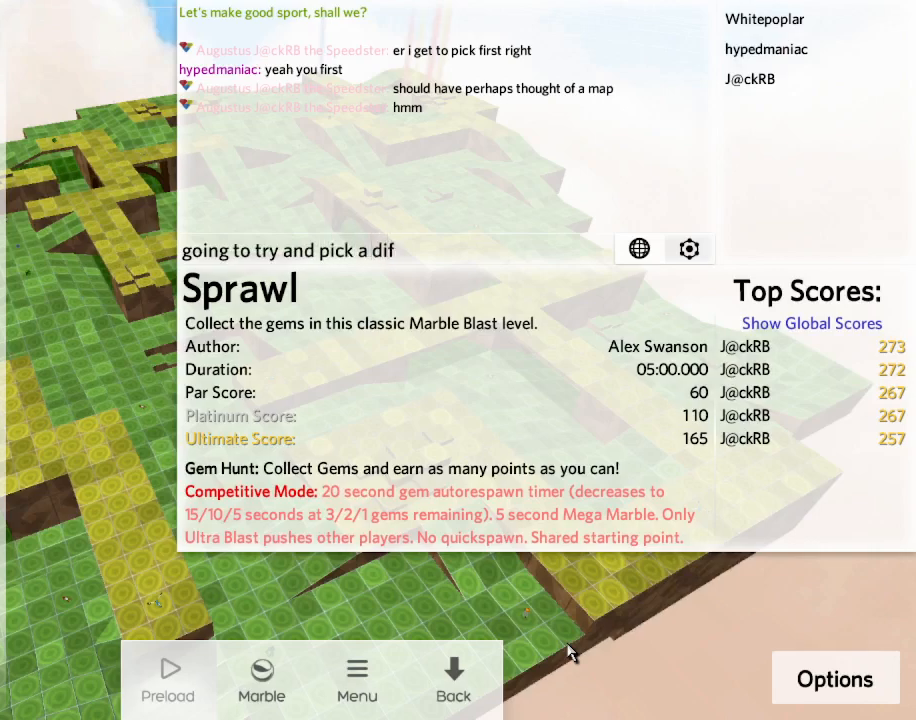
{"keys": ["e"], "events": [[200, "e", "down"], [267, "e", "up"], [467, "e", "down"]]}
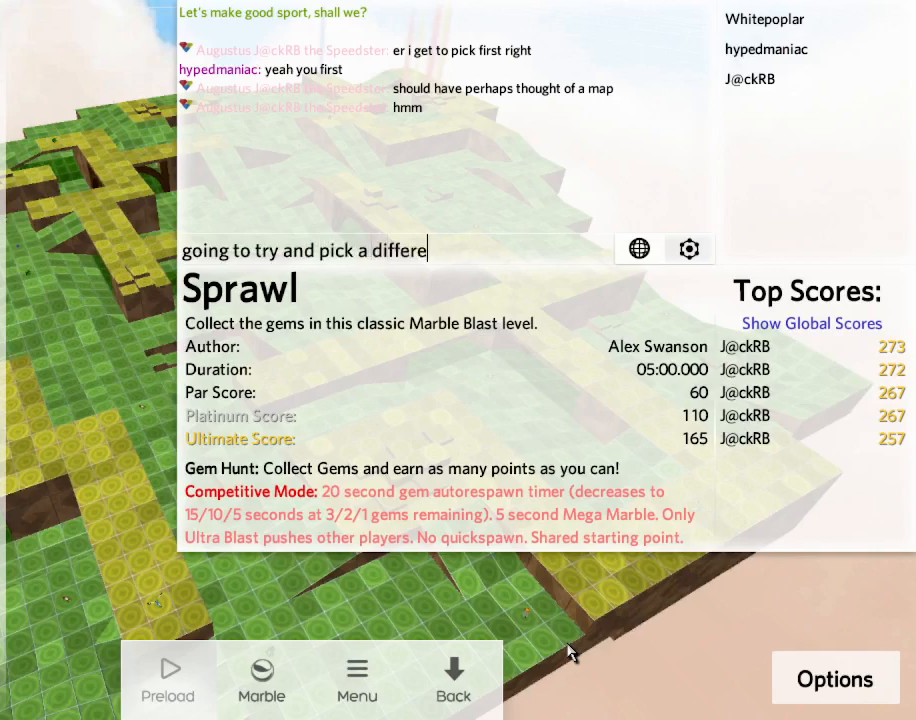
{"keys": [], "events": [[50, "e", "up"], [250, "space", "down"], [317, "space", "up"]]}
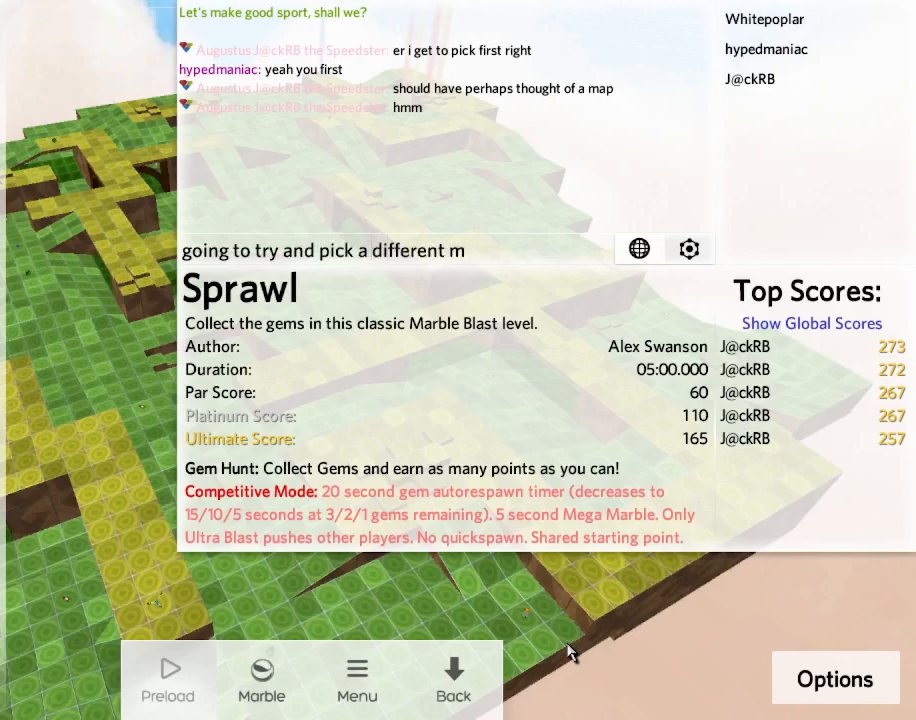
{"keys": [], "events": [[33, "a", "down"], [83, "a", "up"], [300, "space", "down"], [350, "space", "up"], [367, "e", "down"], [433, "e", "up"]]}
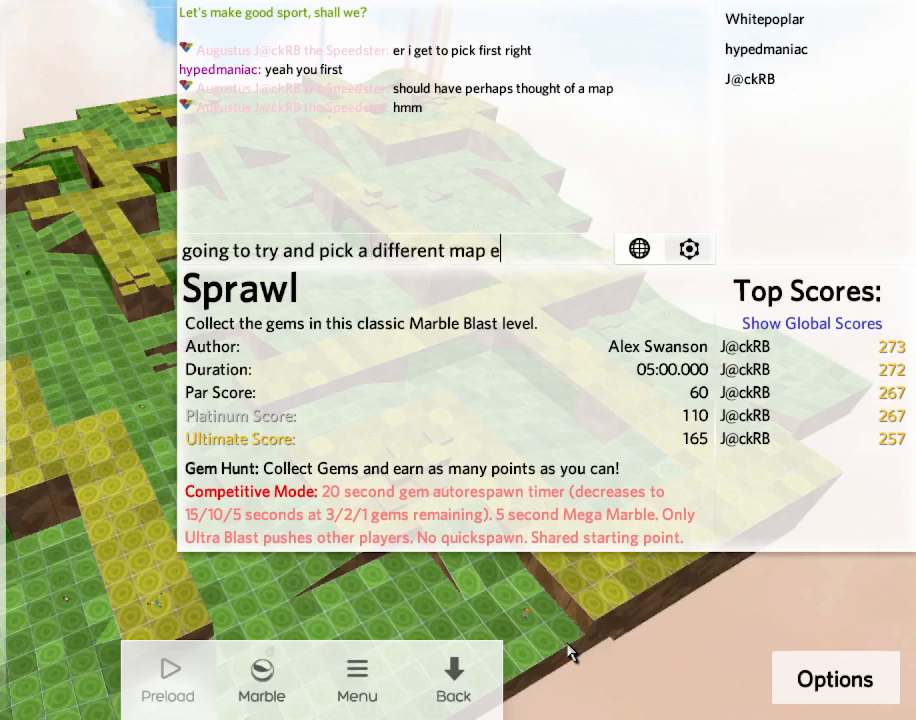
{"keys": ["a"], "events": [[383, "space", "down"], [433, "space", "up"], [483, "a", "down"]]}
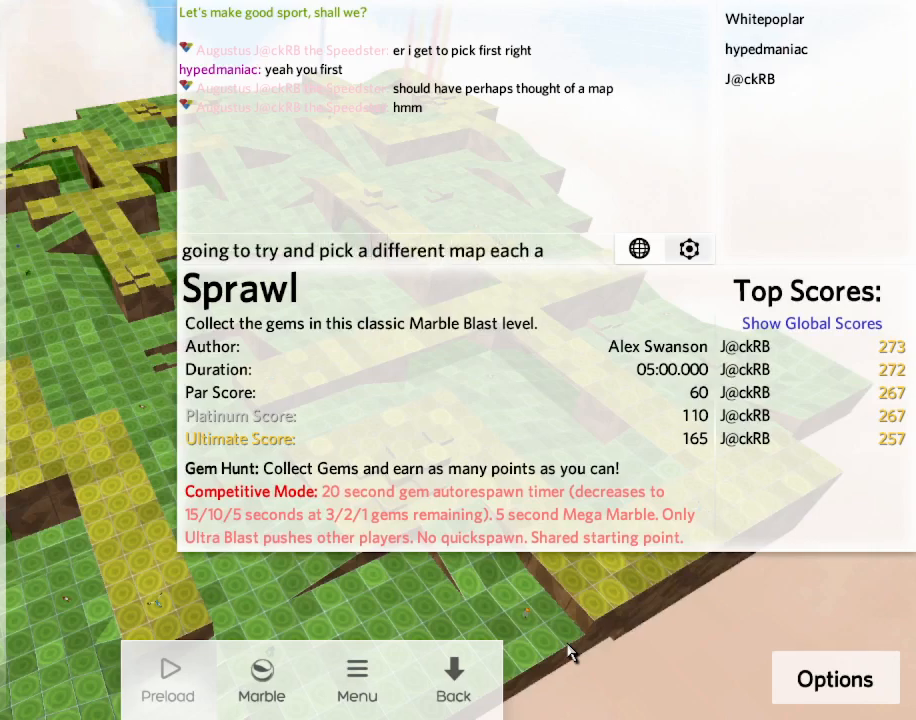
{"keys": [], "events": [[33, "a", "up"], [150, "d", "down"], [217, "d", "up"], [267, "space", "down"], [333, "space", "up"], [400, "e", "down"], [450, "e", "up"]]}
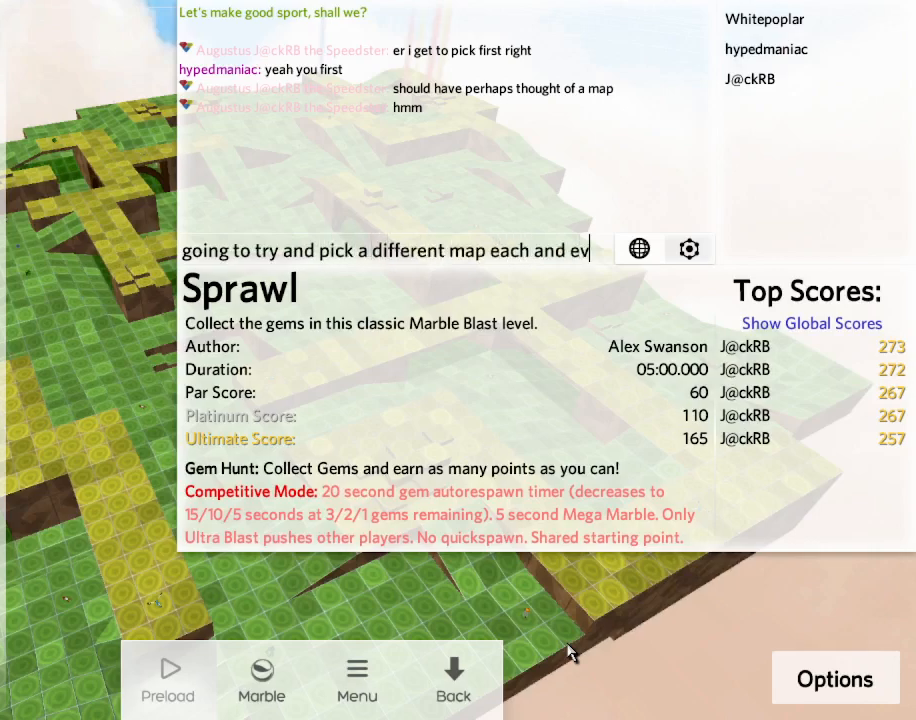
{"keys": [], "events": [[33, "e", "down"], [83, "e", "up"], [383, "space", "down"], [450, "space", "up"]]}
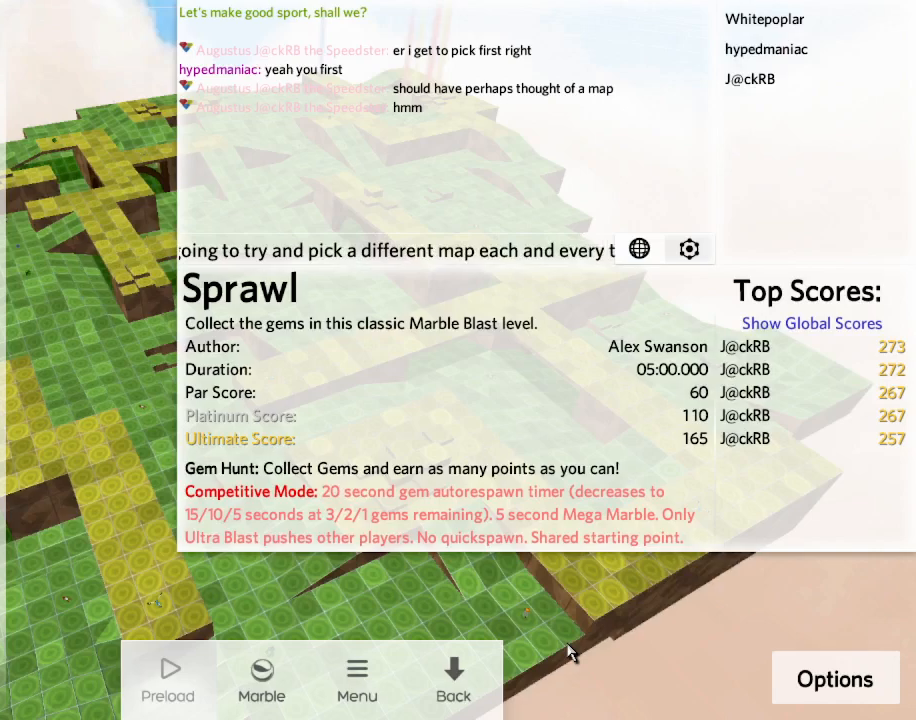
{"keys": [], "events": [[250, "e", "down"], [300, "e", "up"], [350, "space", "down"], [400, "space", "up"]]}
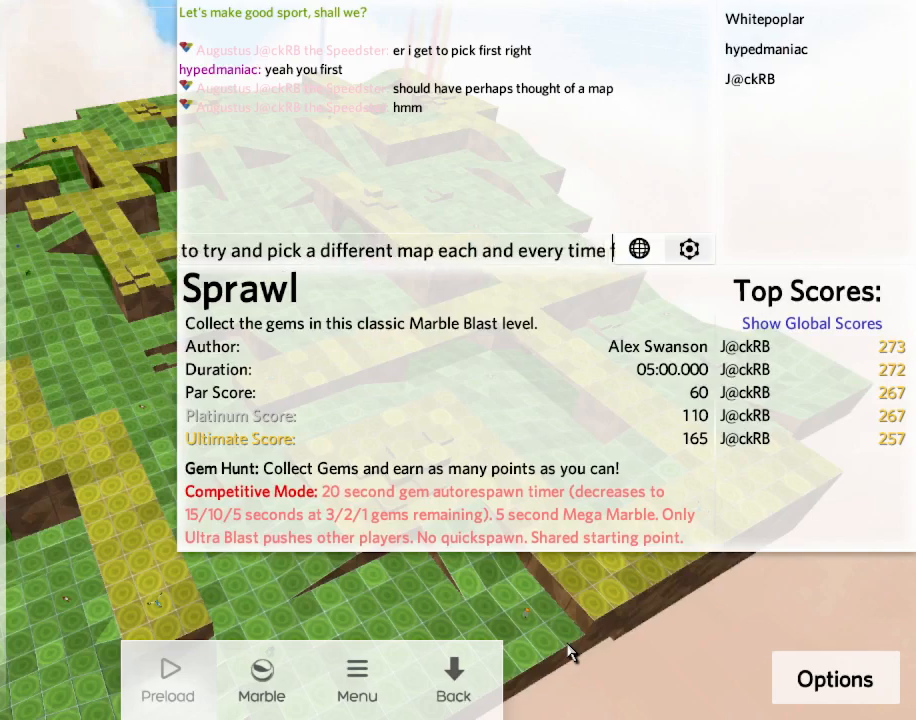
{"keys": ["space"], "events": [[183, "space", "down"], [233, "space", "up"], [383, "e", "down"], [450, "e", "up"], [483, "space", "down"]]}
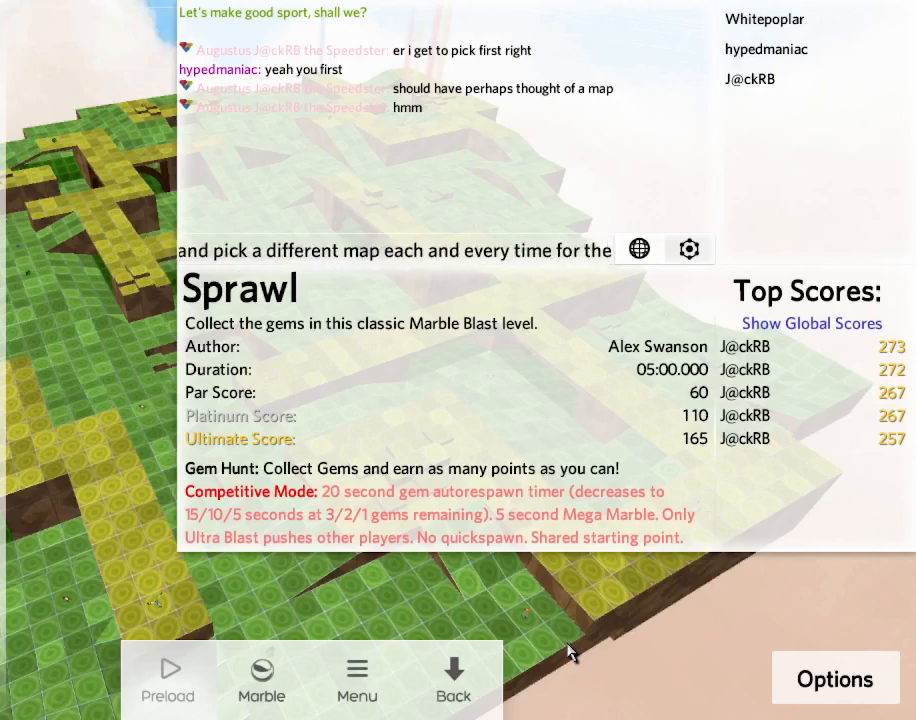
{"keys": [], "events": [[50, "space", "up"]]}
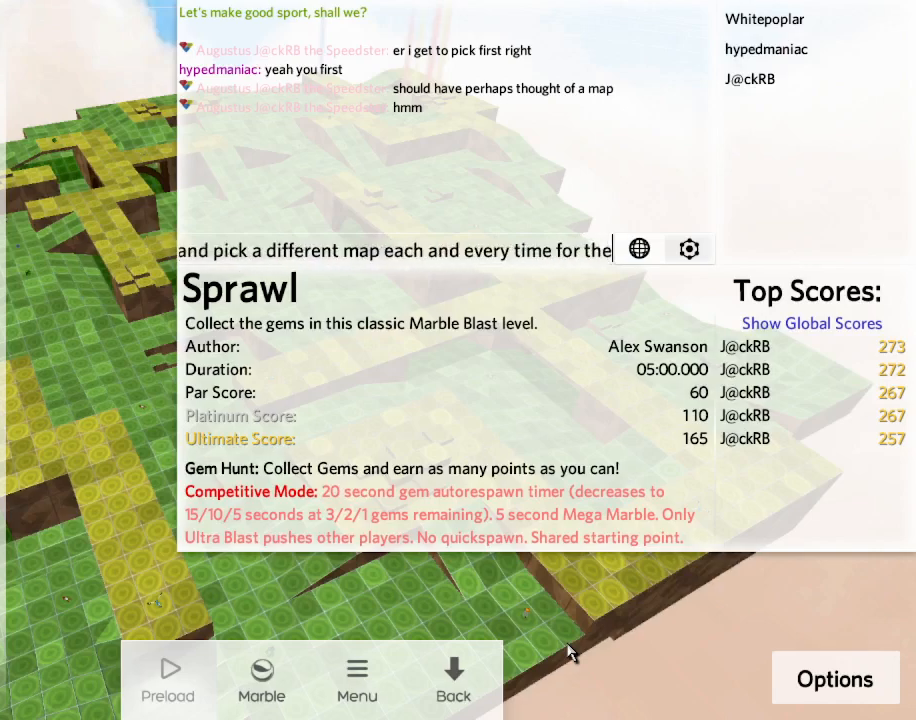
{"keys": [], "events": [[433, "s", "down"], [500, "s", "up"]]}
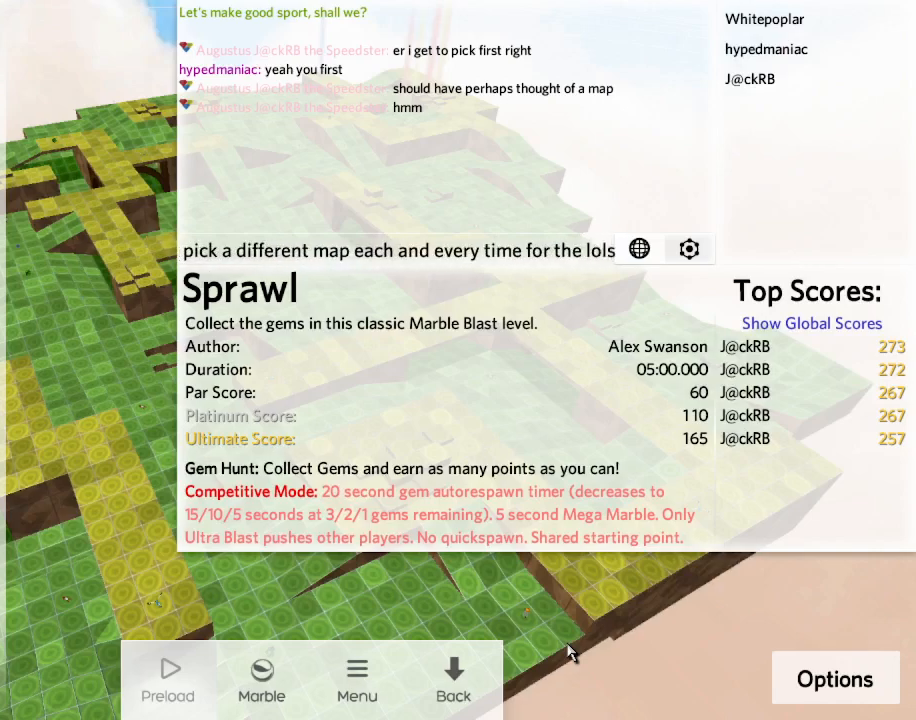
{"keys": [], "events": [[300, "s", "down"], [350, "s", "up"]]}
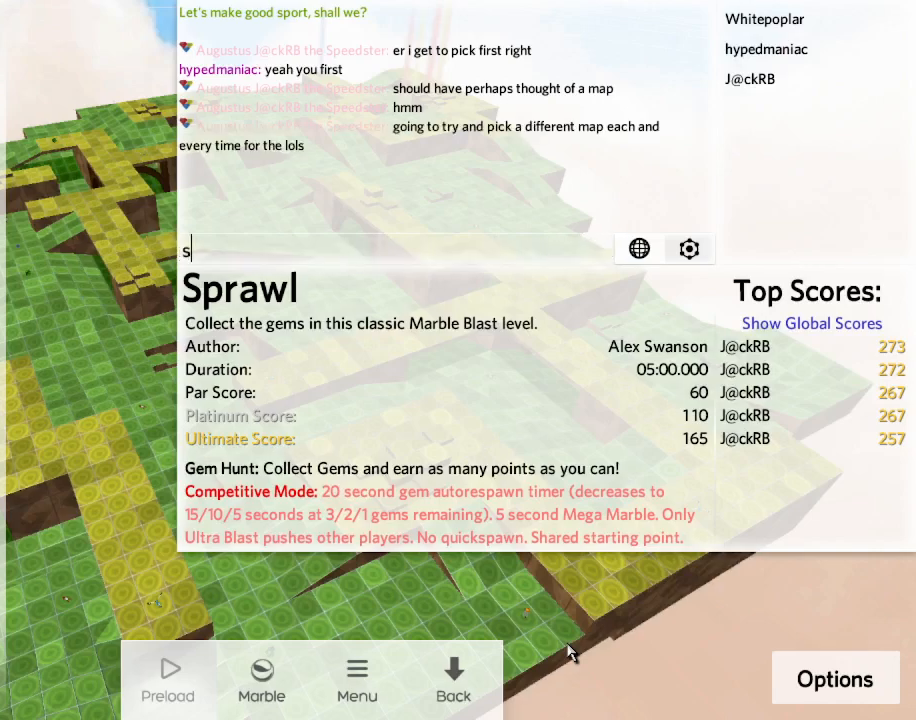
{"keys": [], "events": [[200, "a", "down"], [250, "a", "up"], [333, "e", "down"], [367, "space", "down"], [383, "e", "up"], [417, "space", "up"]]}
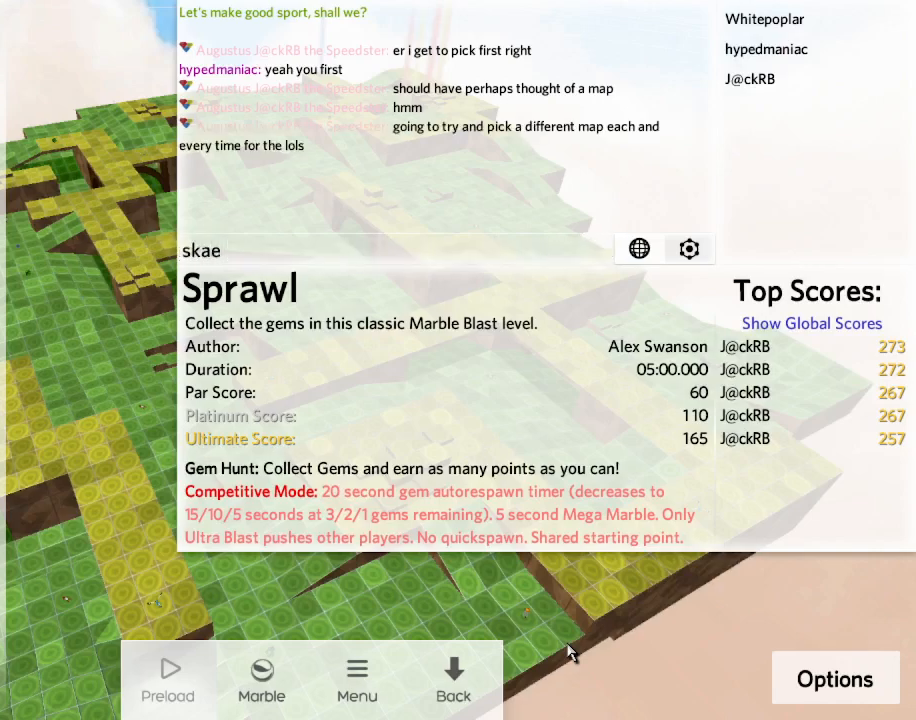
{"keys": [], "events": []}
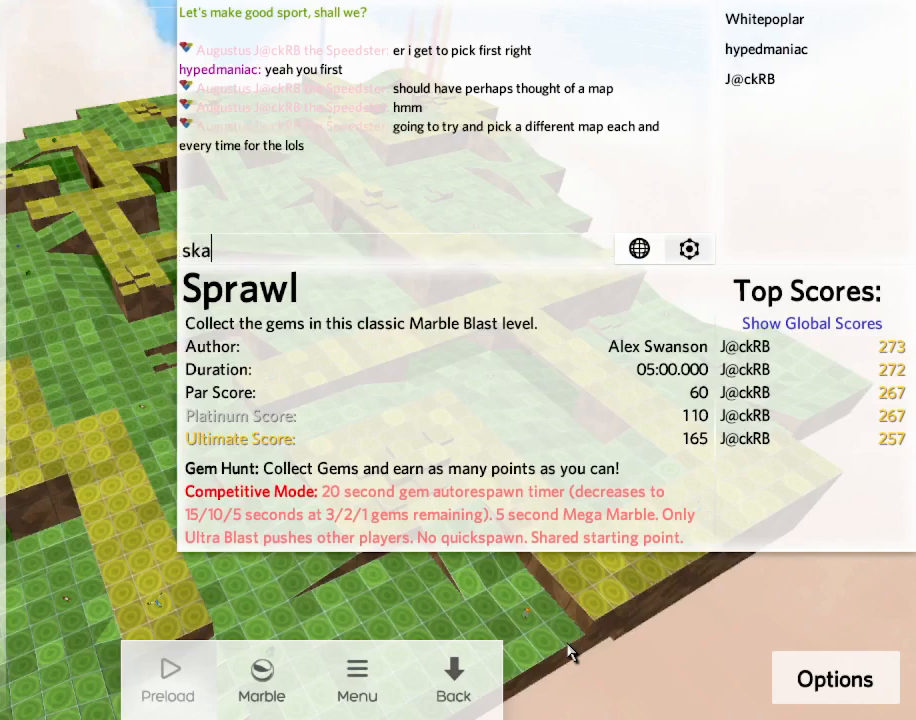
{"keys": [], "events": [[267, "e", "down"], [333, "e", "up"], [333, "space", "down"], [383, "space", "up"]]}
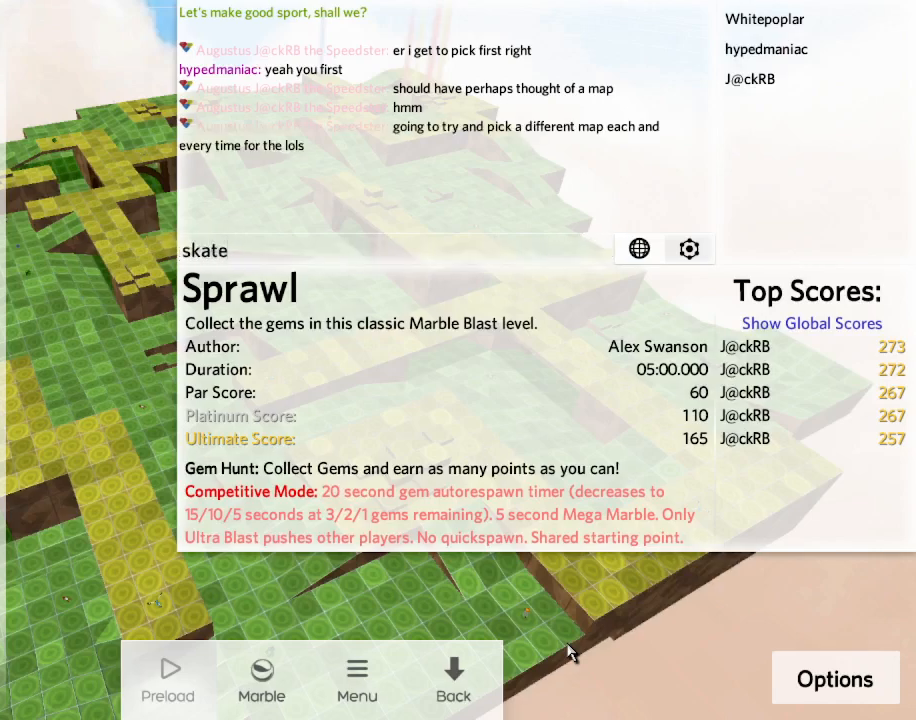
{"keys": ["space"], "events": [[83, "a", "down"], [150, "a", "up"], [467, "space", "down"]]}
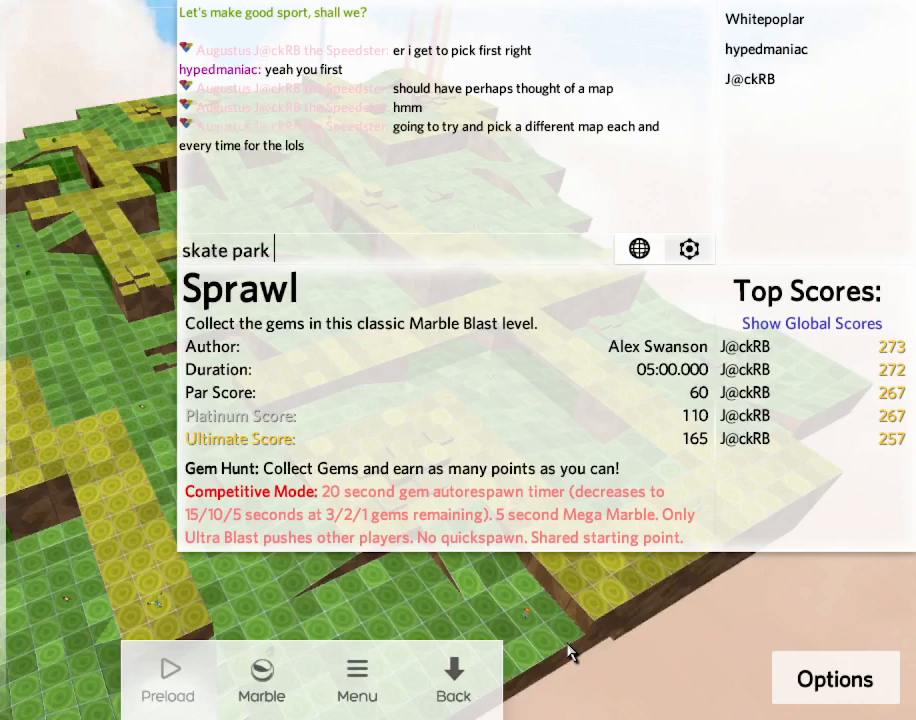
{"keys": [], "events": [[17, "space", "up"], [100, "s", "down"], [167, "s", "up"], [417, "q", "down"], [500, "q", "up"]]}
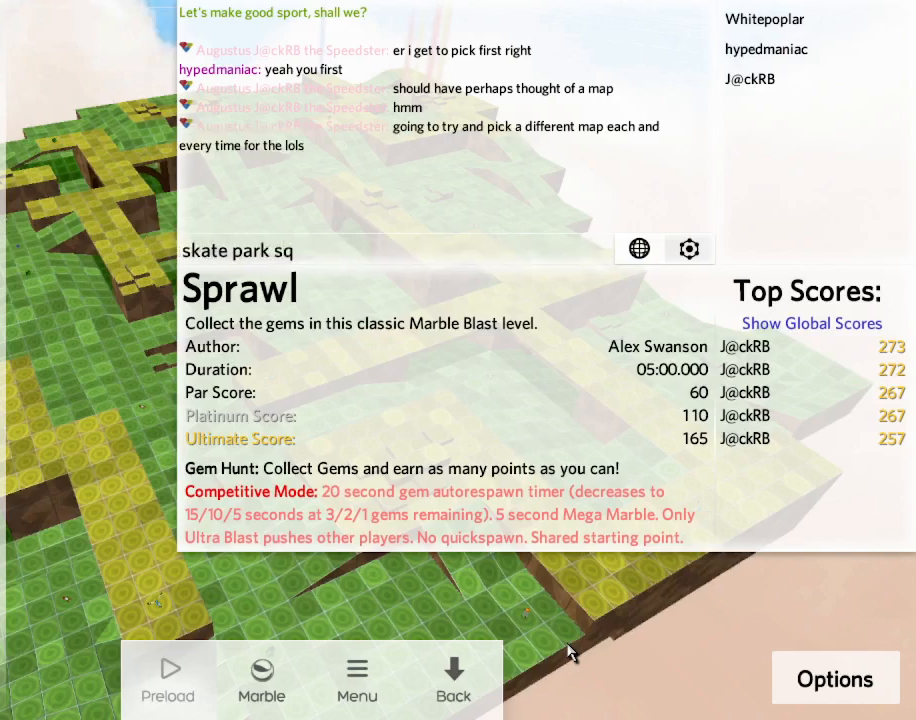
{"keys": ["e"], "events": [[183, "a", "down"], [250, "a", "up"], [483, "e", "down"]]}
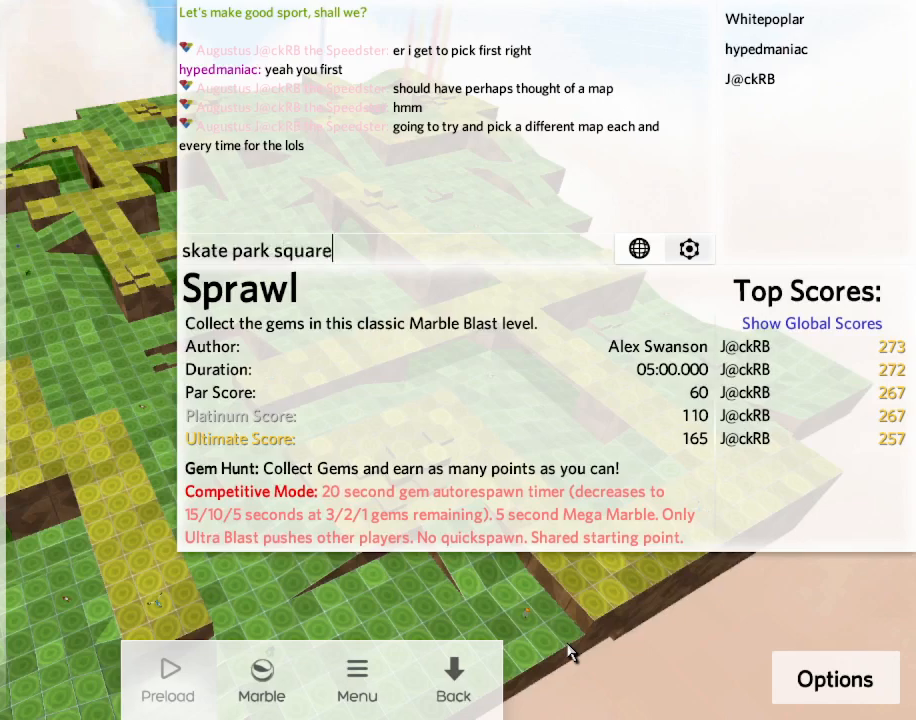
{"keys": [], "events": [[67, "e", "up"]]}